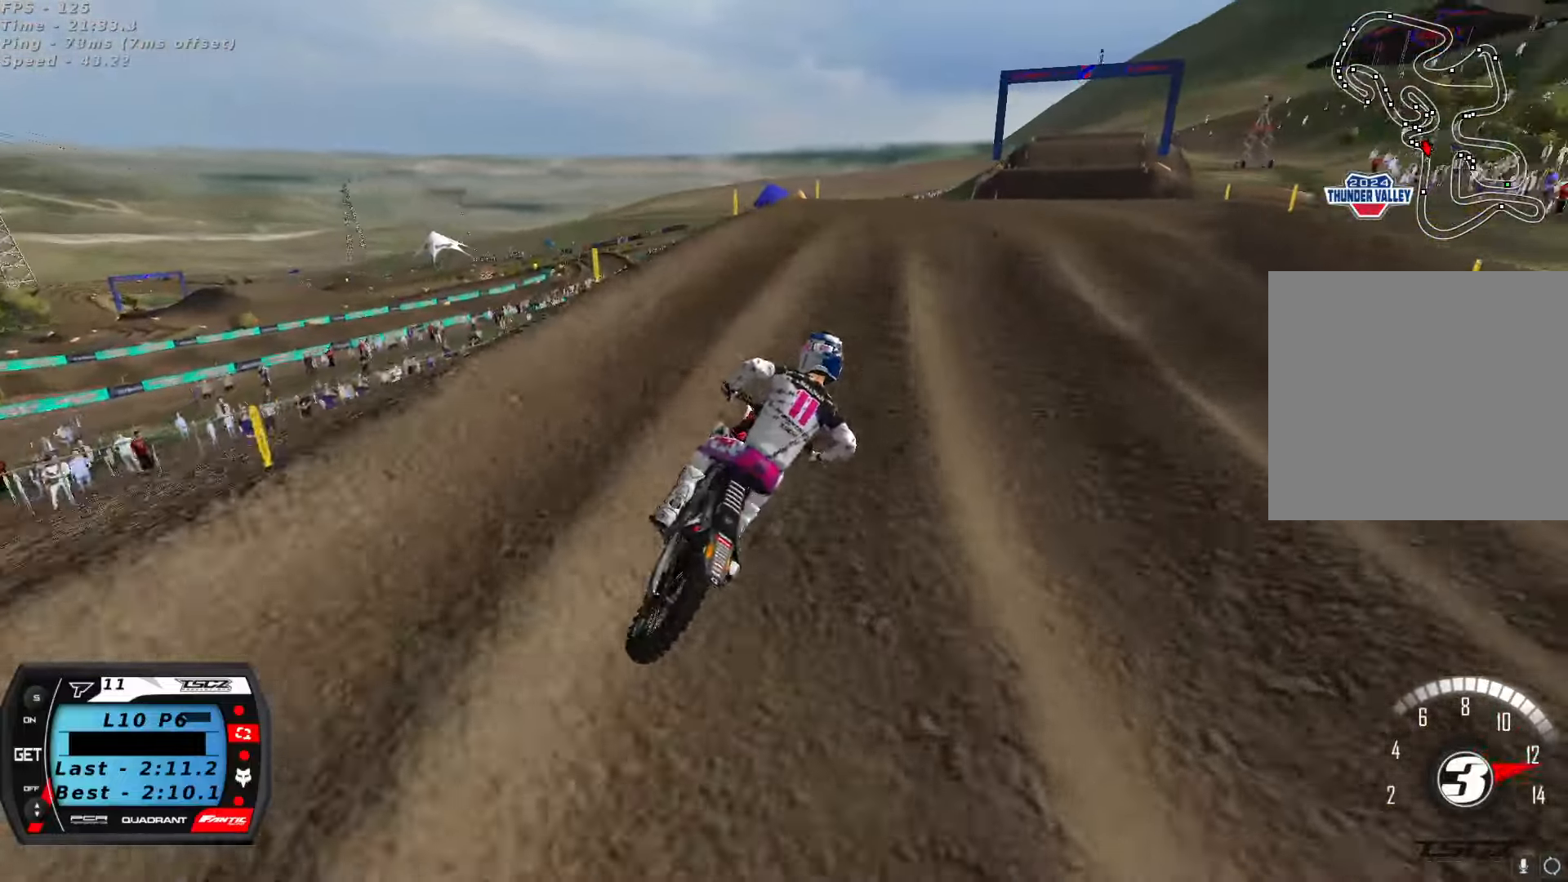
Gameplay with a controller (Xbox layout); each line is a JSON object with the inputs held at the frame after it (dt_ms = milliseconds from this image to that frame). "button_events" lists button changes between this image and that frame as [ms after this image, input, new state], when the widget could be followed in between (sticks are given only as held states).
{"dt_ms": 500, "buttons": ["R2"], "left_stick": "center", "right_stick": "center", "button_events": [[116, "R2", "up"], [150, "R2", "down"]]}
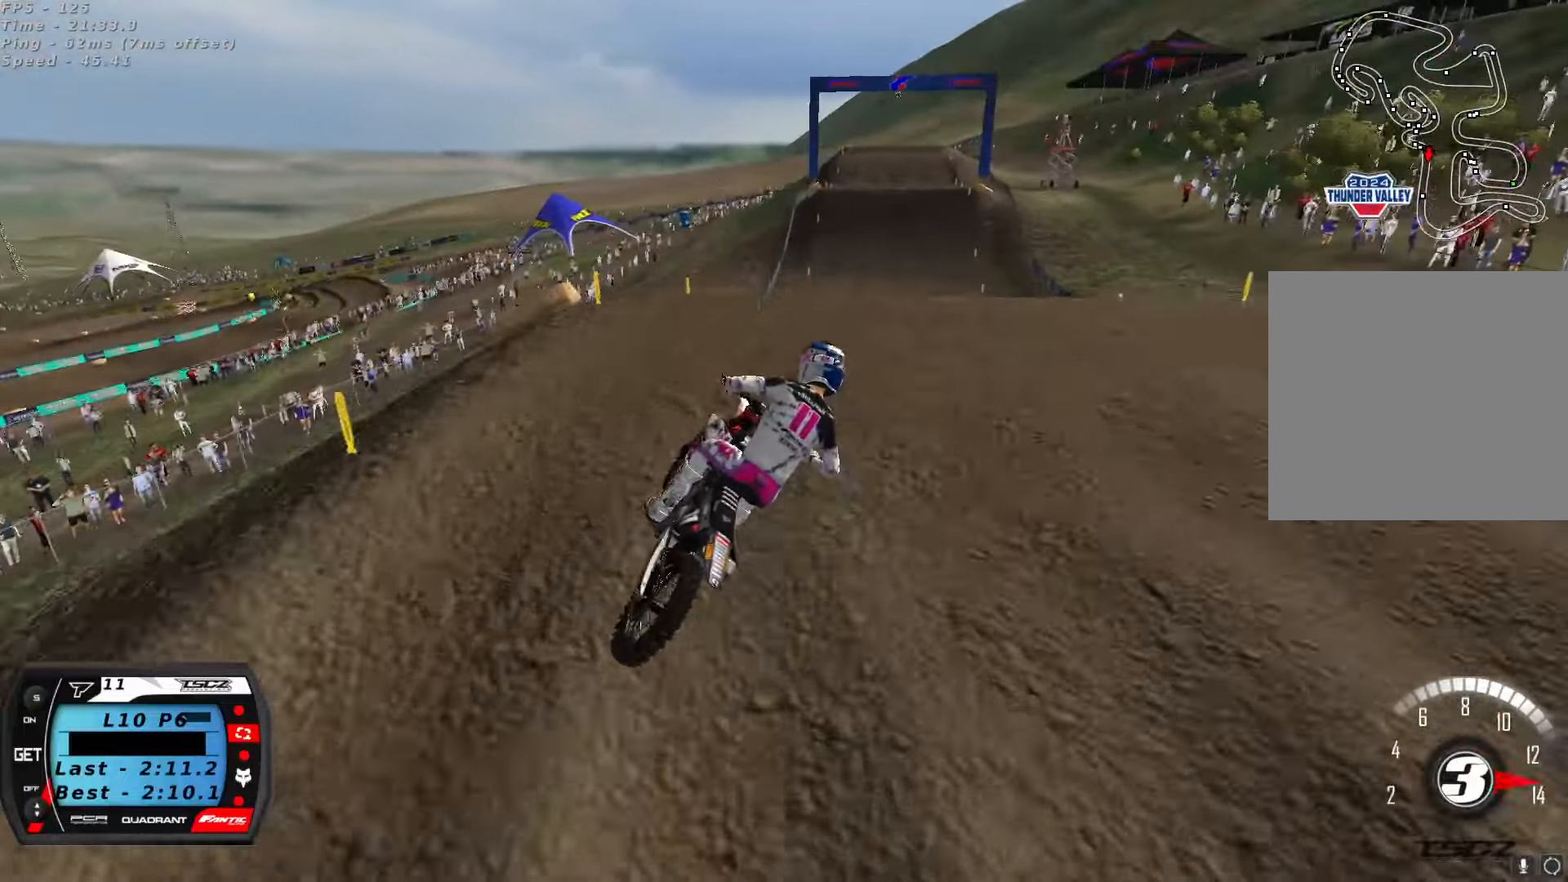
{"dt_ms": 500, "buttons": ["L2"], "left_stick": "left", "right_stick": "center", "button_events": [[383, "R2", "up"], [400, "L2", "down"]]}
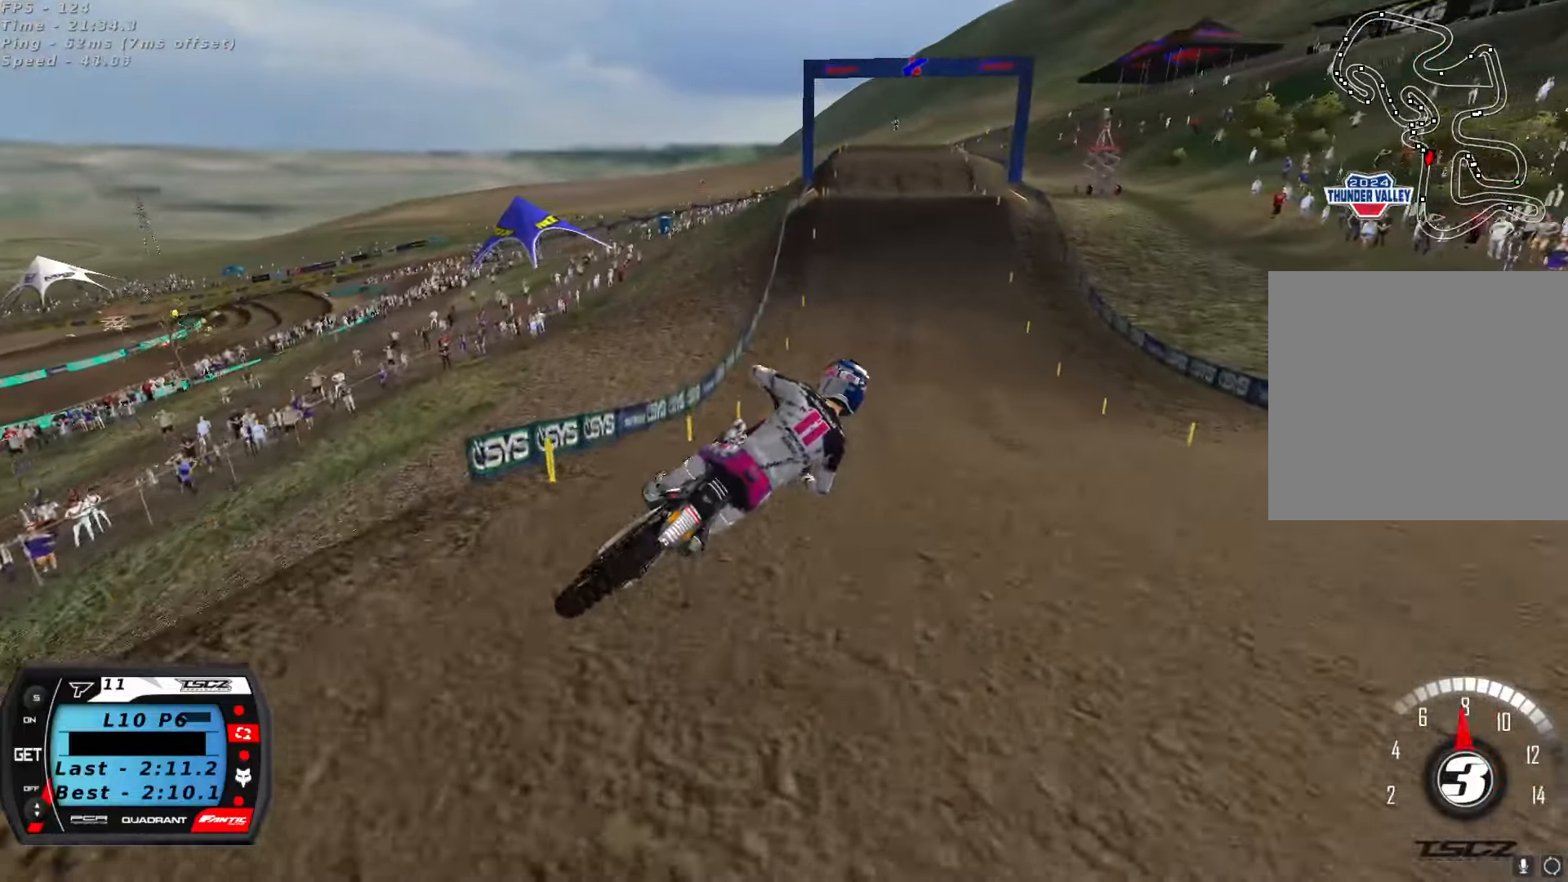
{"dt_ms": 1000, "buttons": ["R2"], "left_stick": "center", "right_stick": "up", "button_events": [[83, "R2", "down"], [183, "L2", "up"]]}
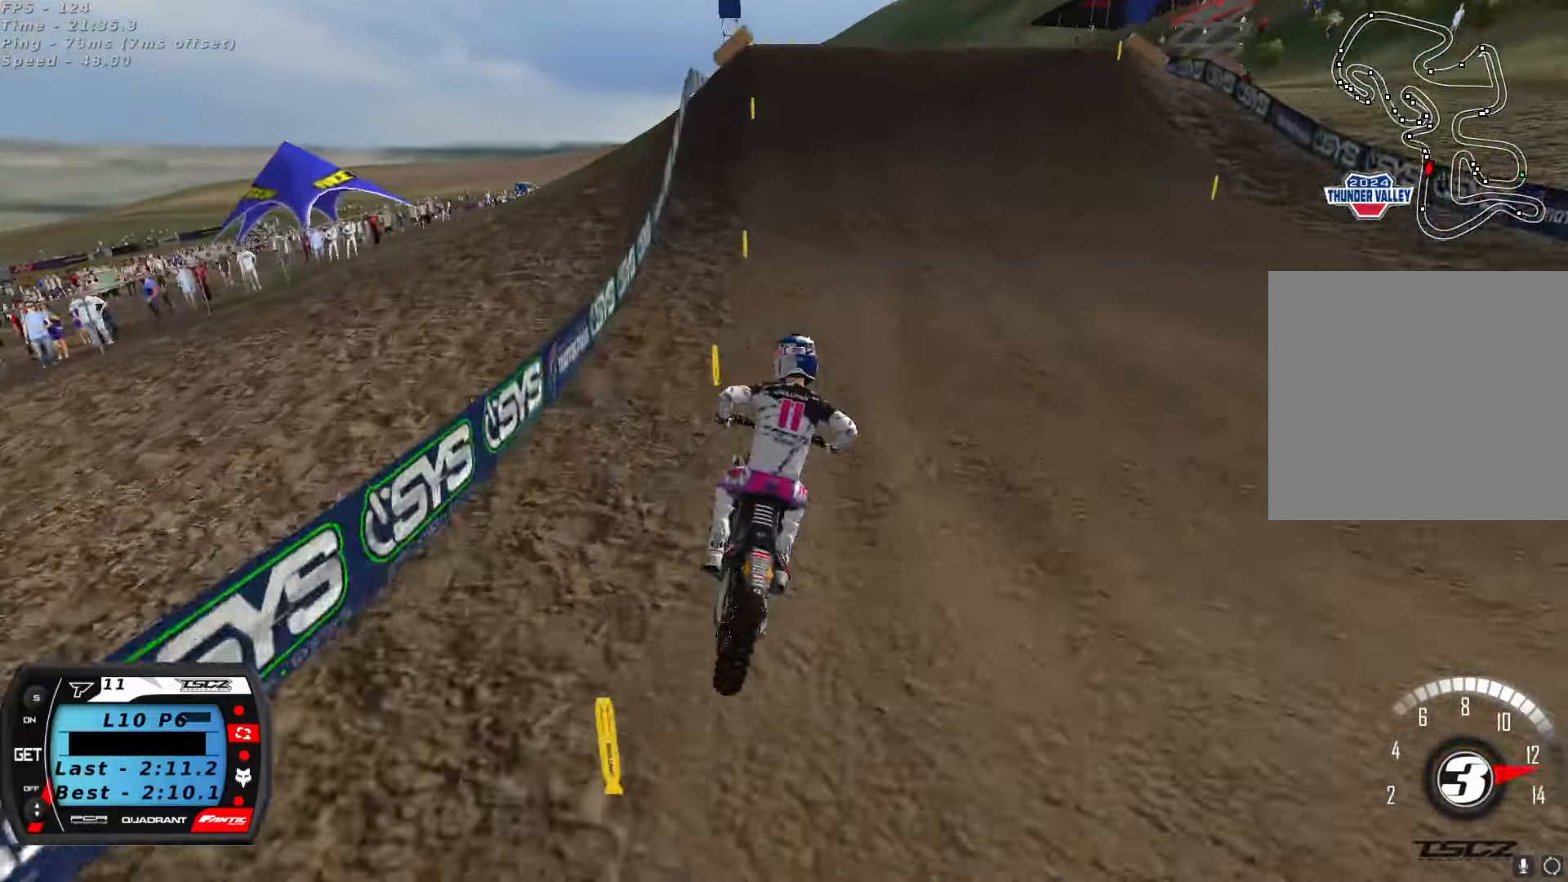
{"dt_ms": 500, "buttons": ["R2"], "left_stick": "down-left", "right_stick": "up", "button_events": [[133, "A", "down"], [250, "A", "up"]]}